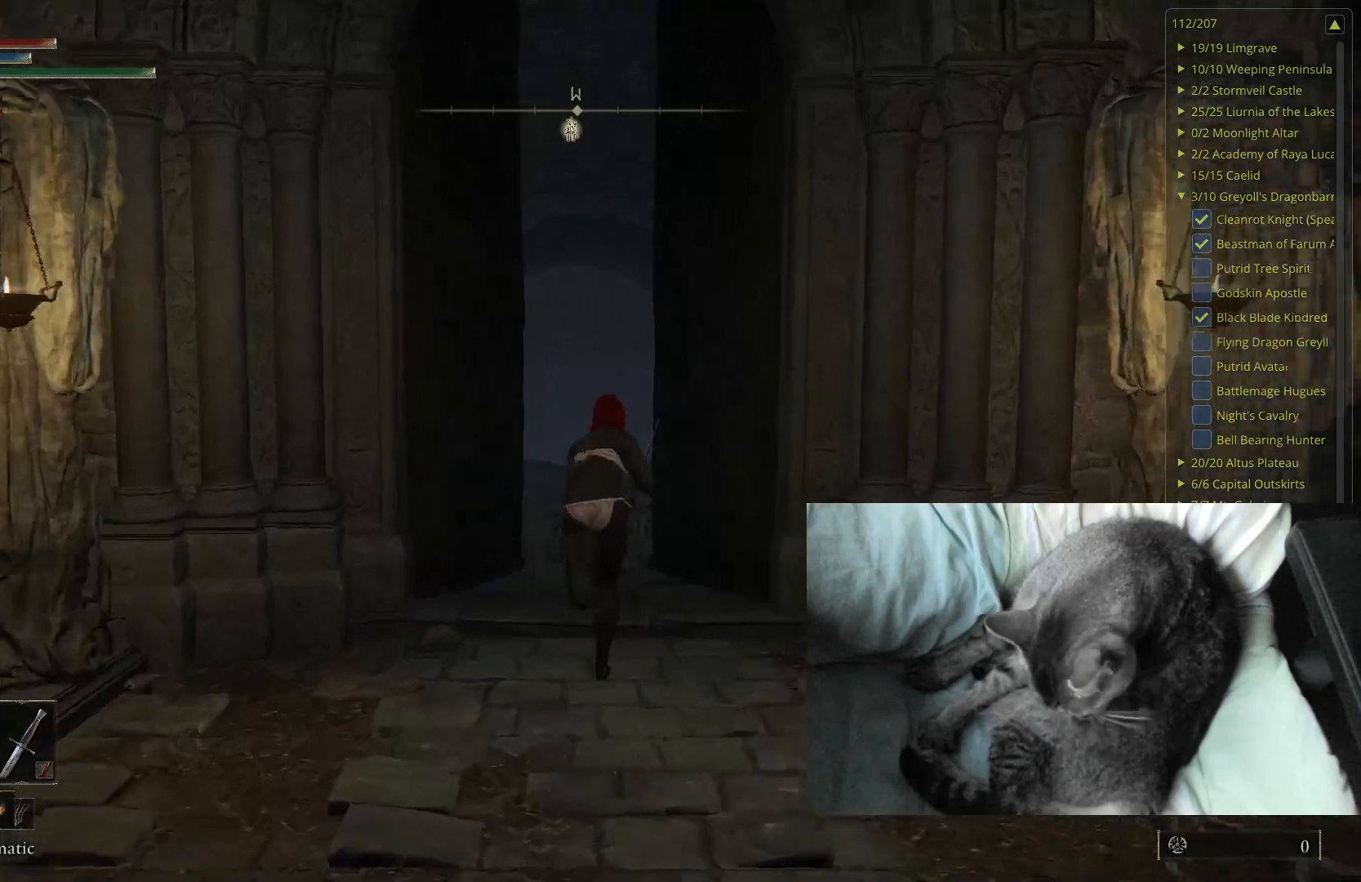
Gameplay with a controller (Xbox layout); each line is a JSON object with the inputs held at the frame after it. "events" lists button and stick changes between this image and that frame as [ms after this image, input, new state], when the widget could be followed in between.
{"buttons": ["B"], "left_stick": "up", "right_stick": "center", "events": [[350, "right_stick", "down"], [433, "right_stick", "center"]]}
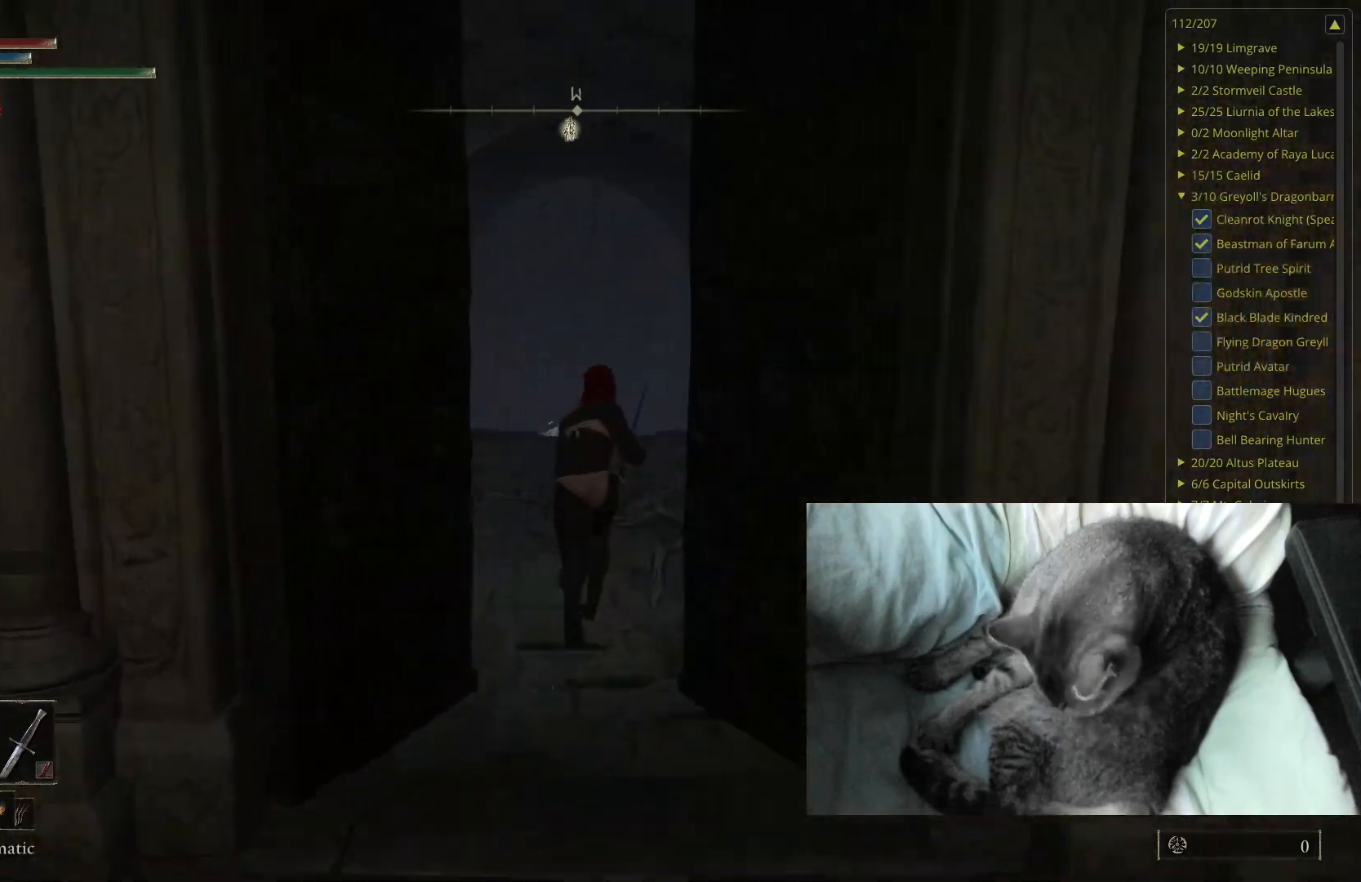
{"buttons": ["B"], "left_stick": "up", "right_stick": "center", "events": []}
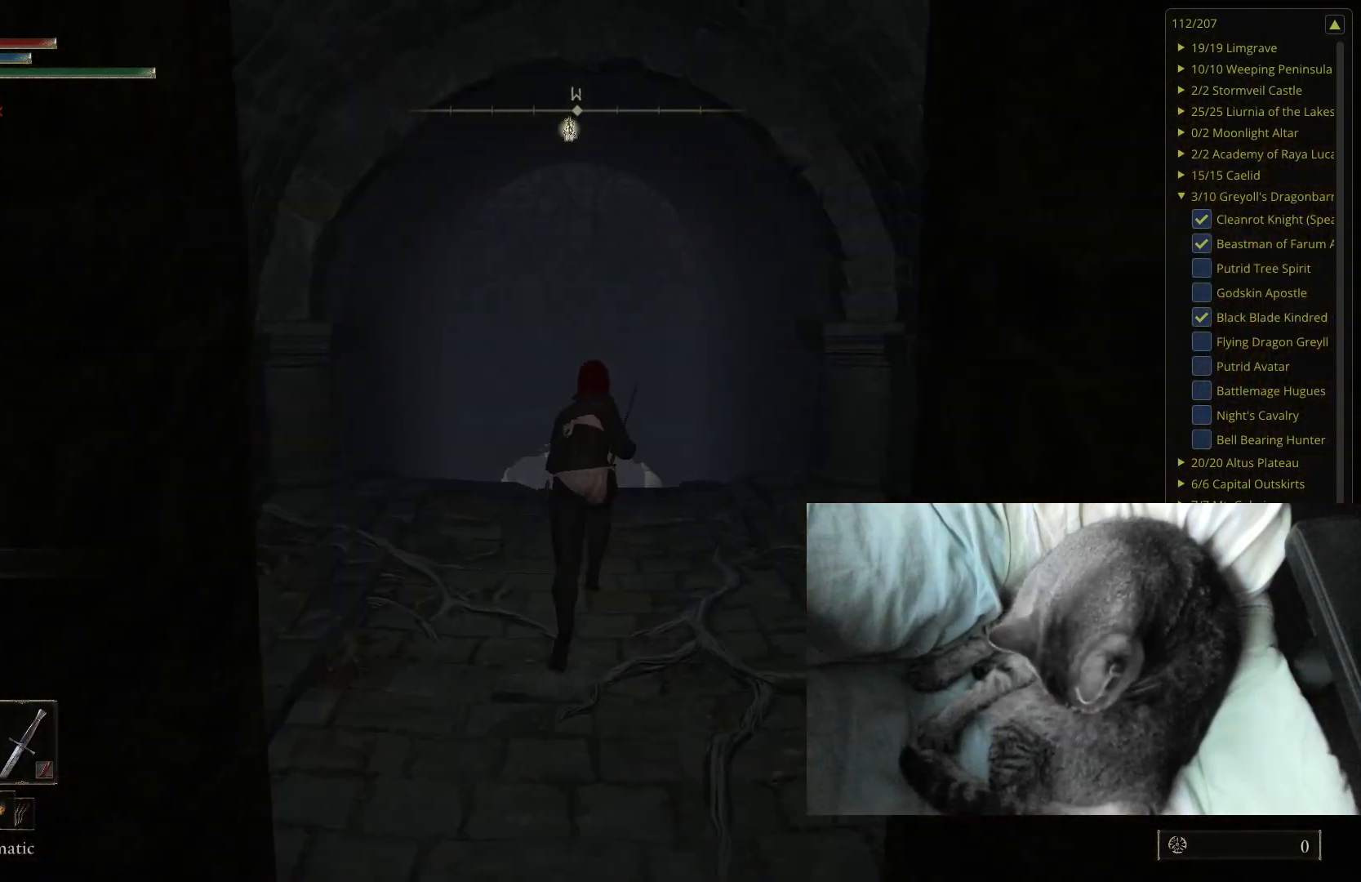
{"buttons": ["B"], "left_stick": "up", "right_stick": "center", "events": []}
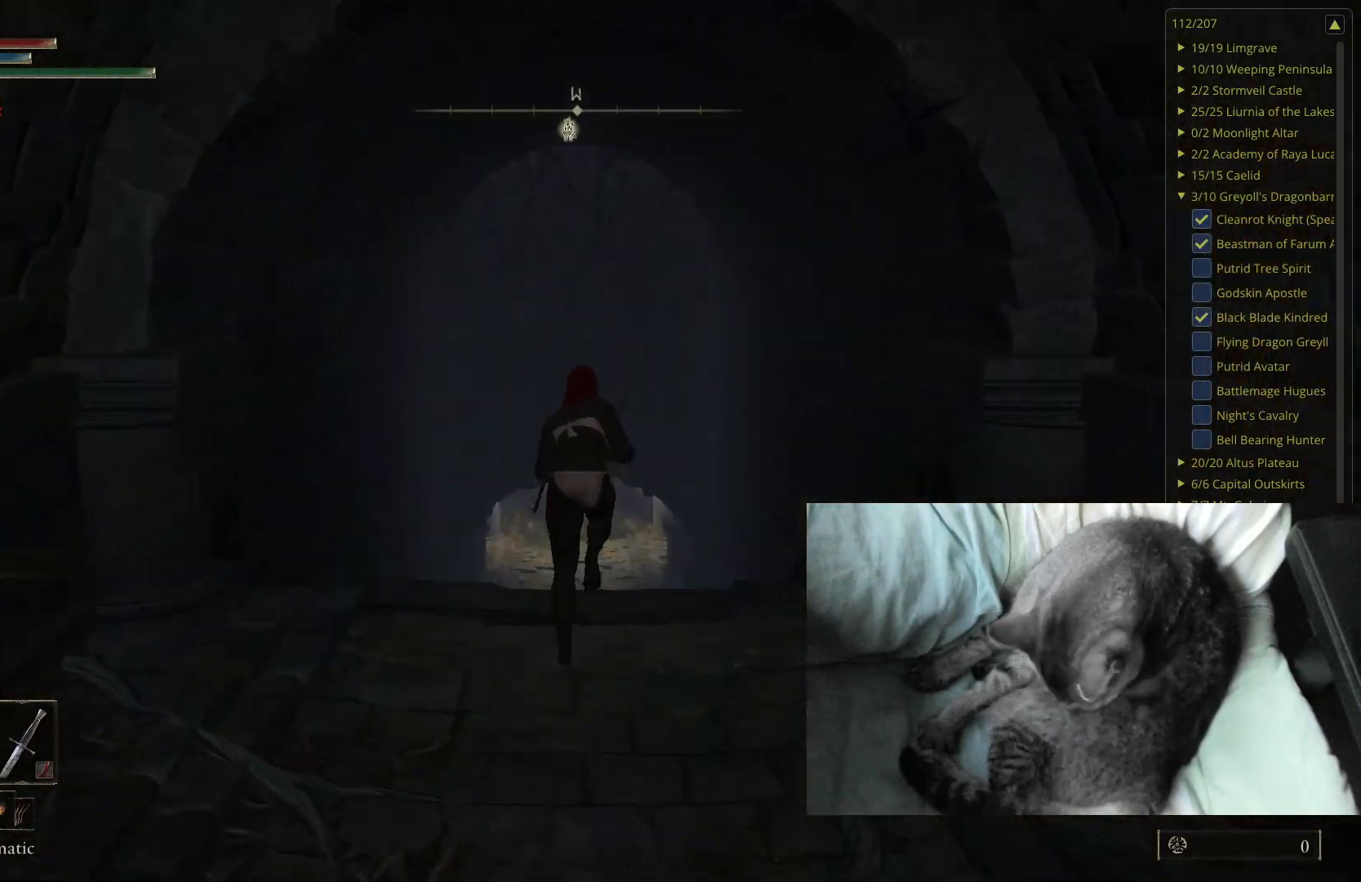
{"buttons": ["B"], "left_stick": "up", "right_stick": "center", "events": []}
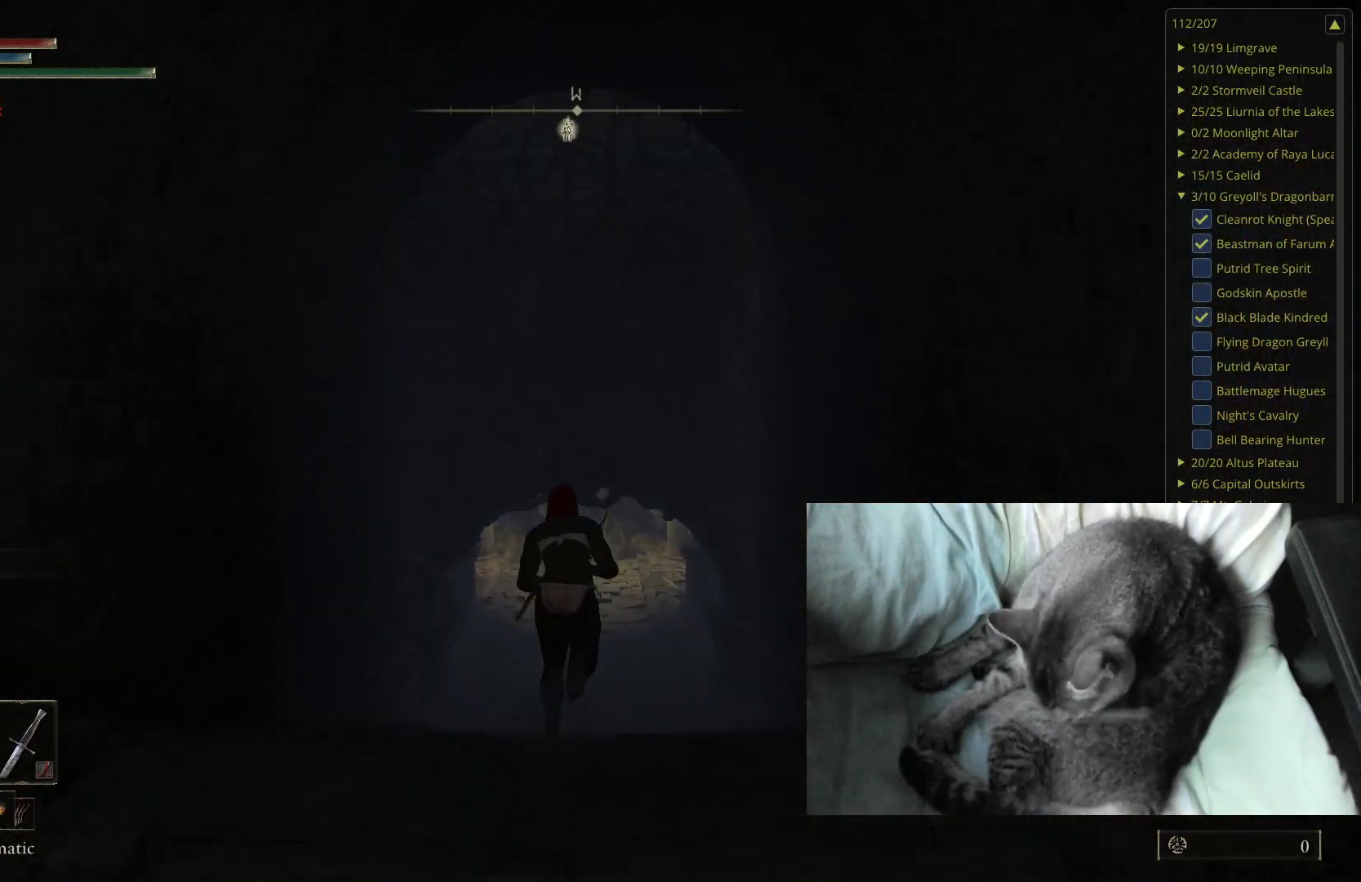
{"buttons": ["B"], "left_stick": "up", "right_stick": "center", "events": []}
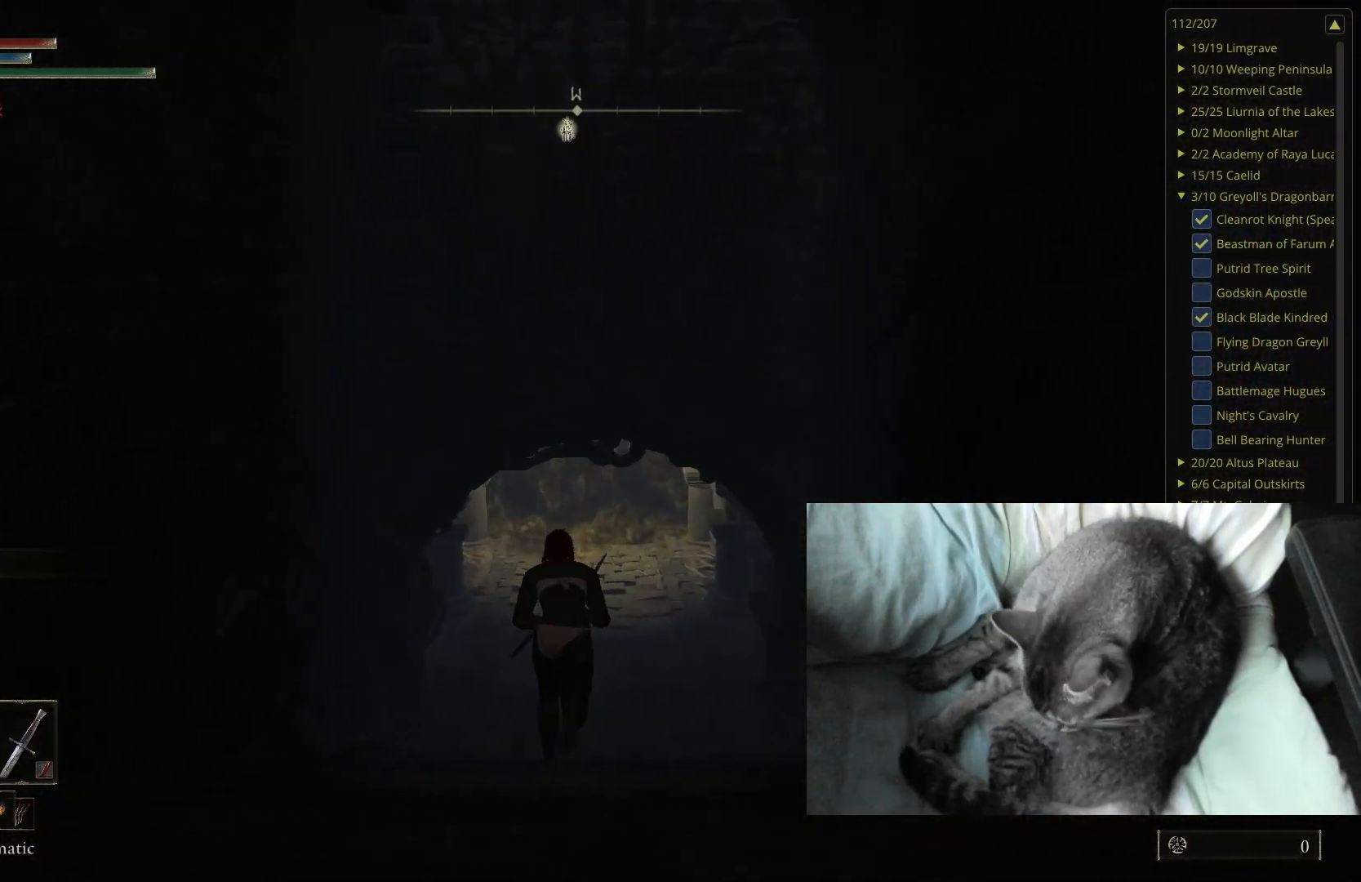
{"buttons": ["B"], "left_stick": "up", "right_stick": "center", "events": [[233, "right_stick", "up"], [333, "right_stick", "center"]]}
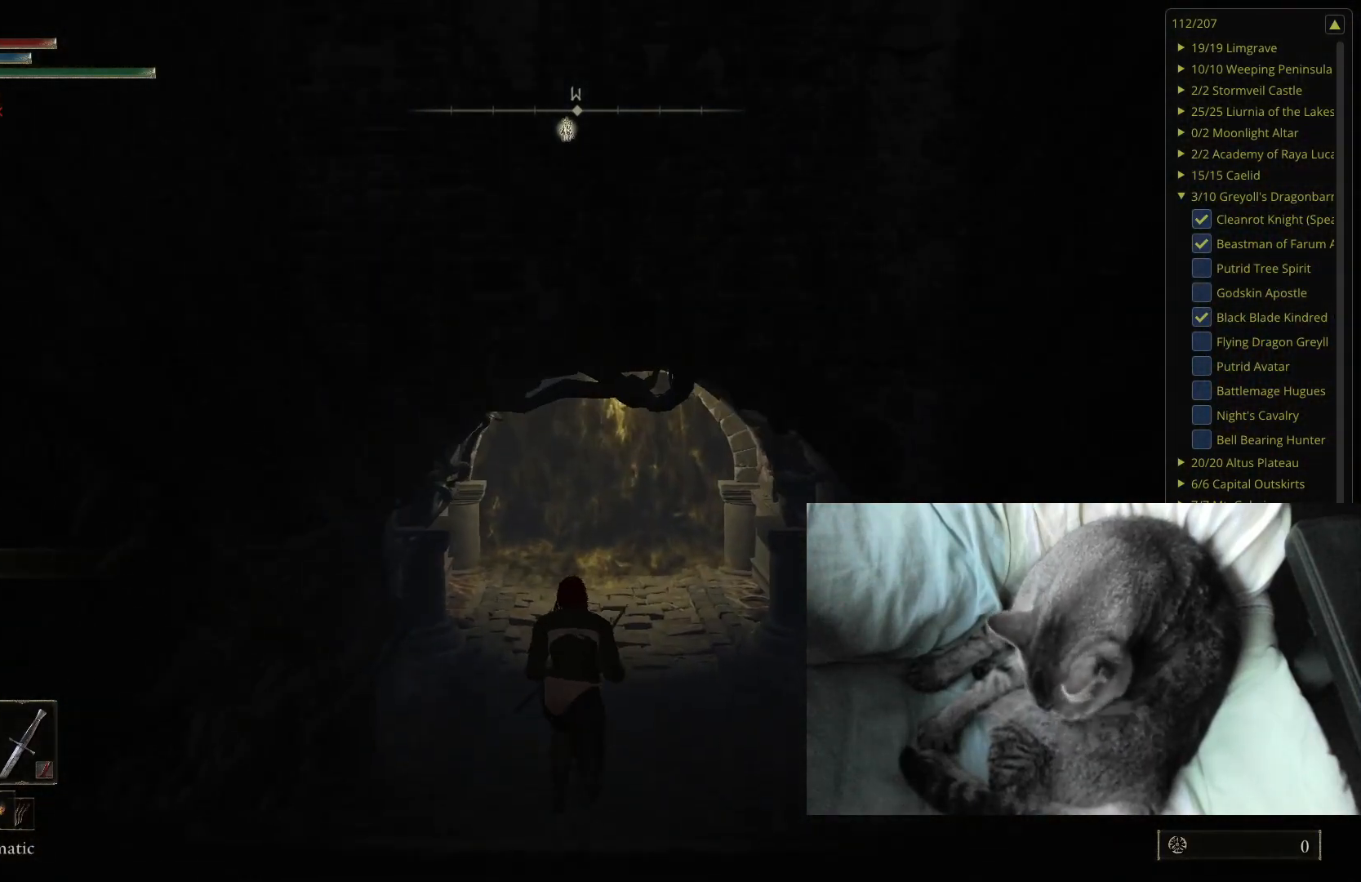
{"buttons": ["B"], "left_stick": "up", "right_stick": "down", "events": [[483, "right_stick", "down"]]}
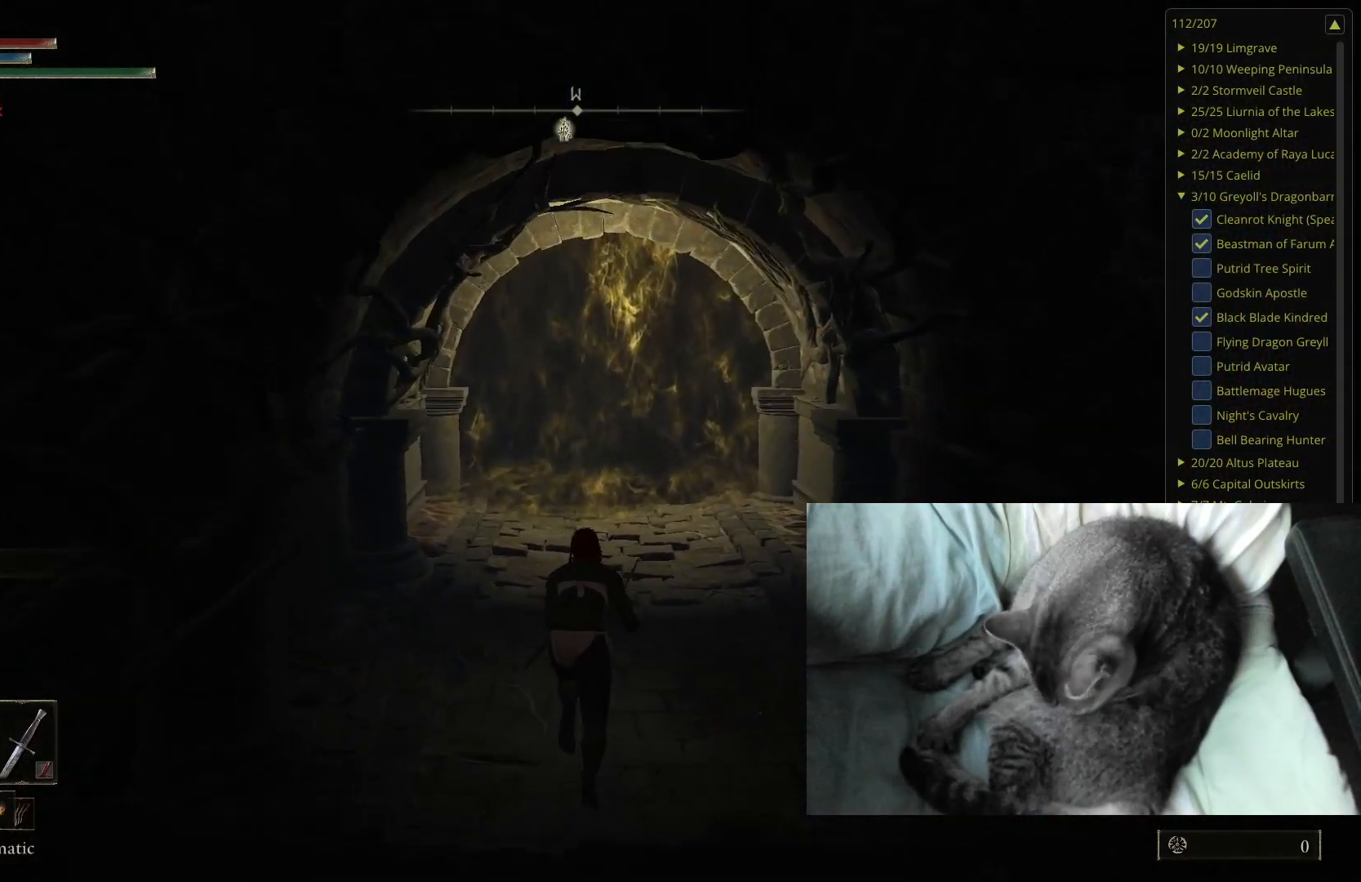
{"buttons": ["B"], "left_stick": "up", "right_stick": "center", "events": [[83, "right_stick", "center"]]}
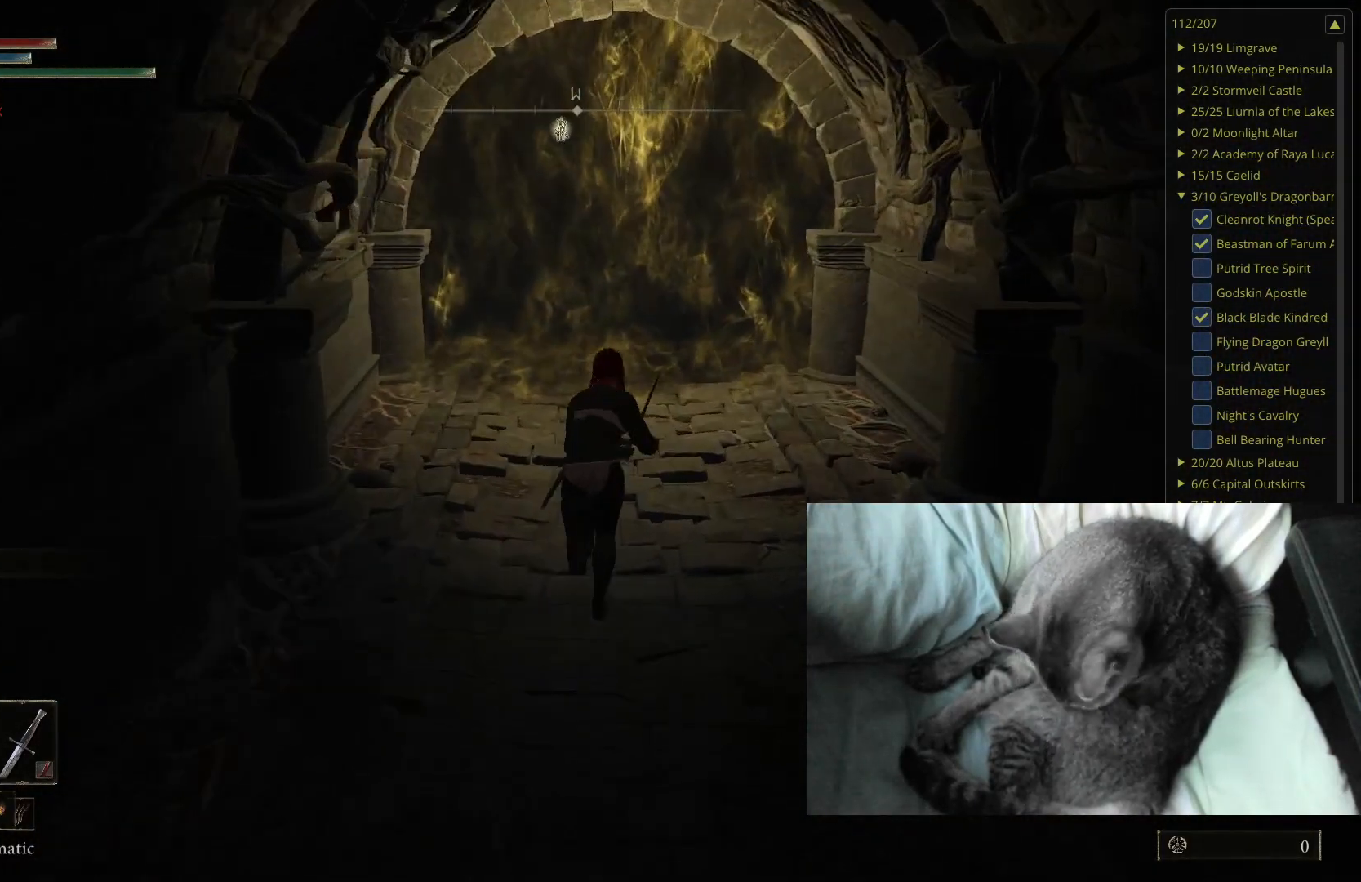
{"buttons": ["B"], "left_stick": "up", "right_stick": "center", "events": []}
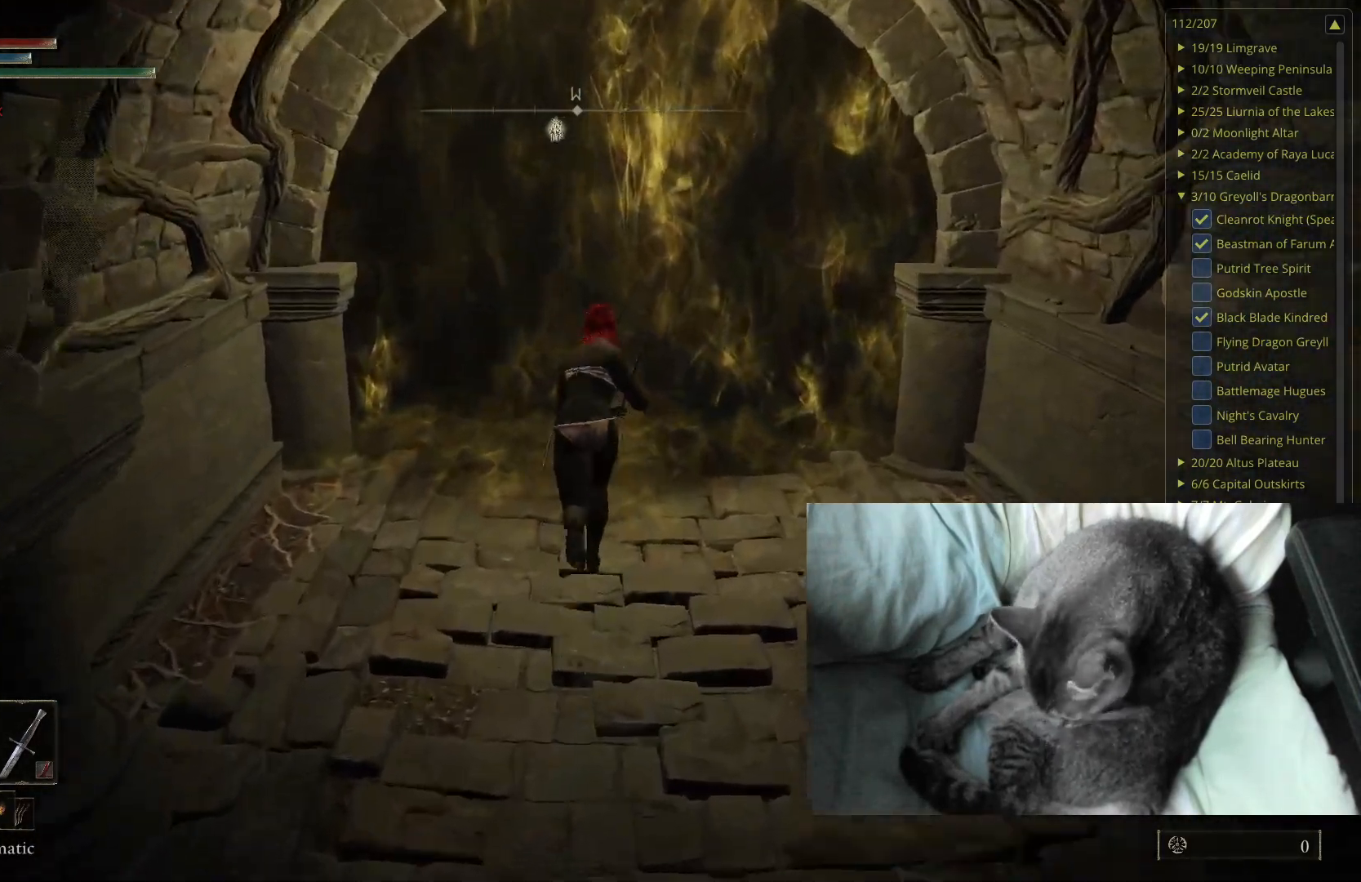
{"buttons": ["B"], "left_stick": "up", "right_stick": "center", "events": [[183, "Y", "down"], [350, "Y", "up"]]}
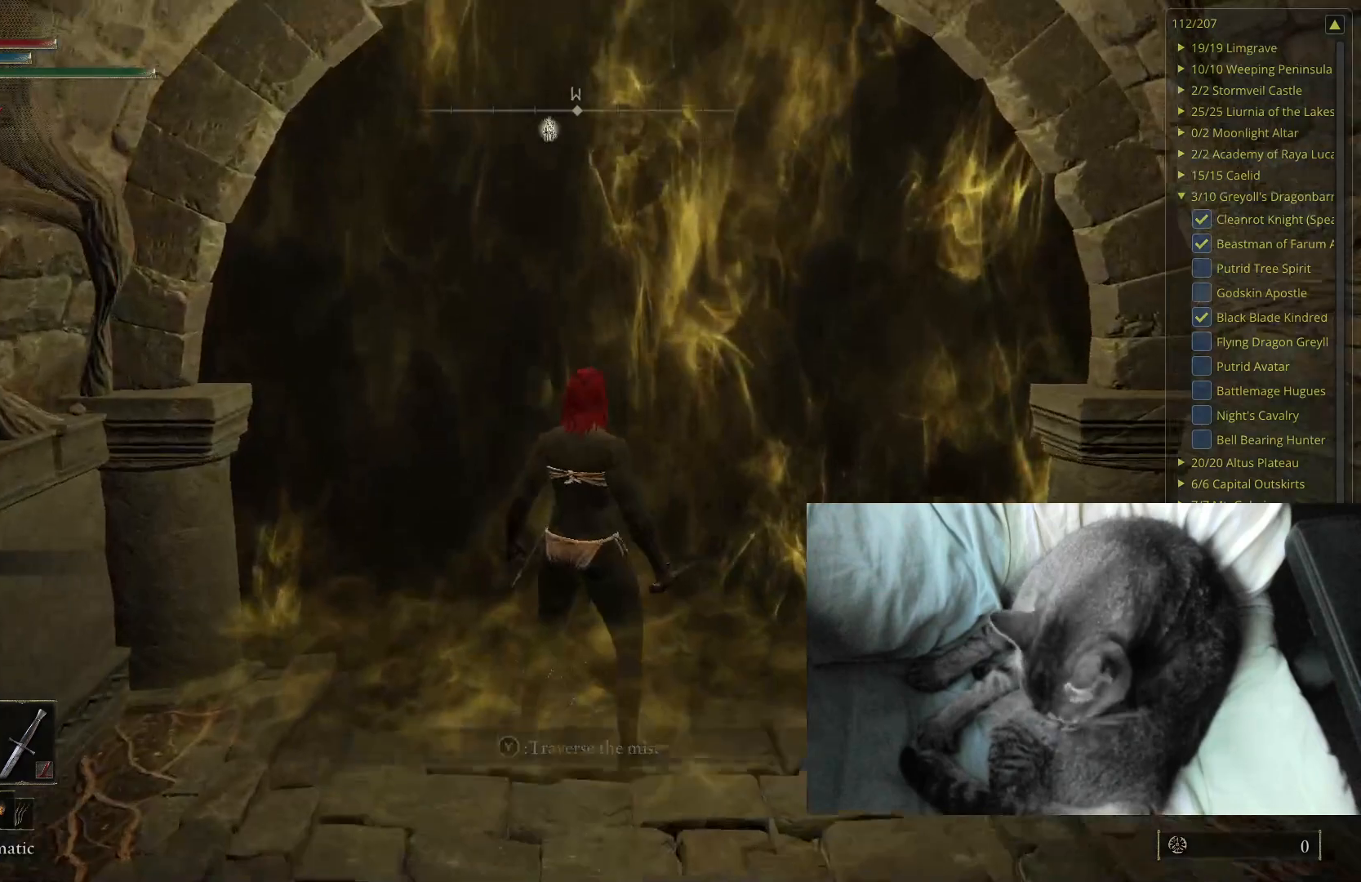
{"buttons": ["B"], "left_stick": "up", "right_stick": "center", "events": [[117, "left_stick", "center"], [417, "left_stick", "up"]]}
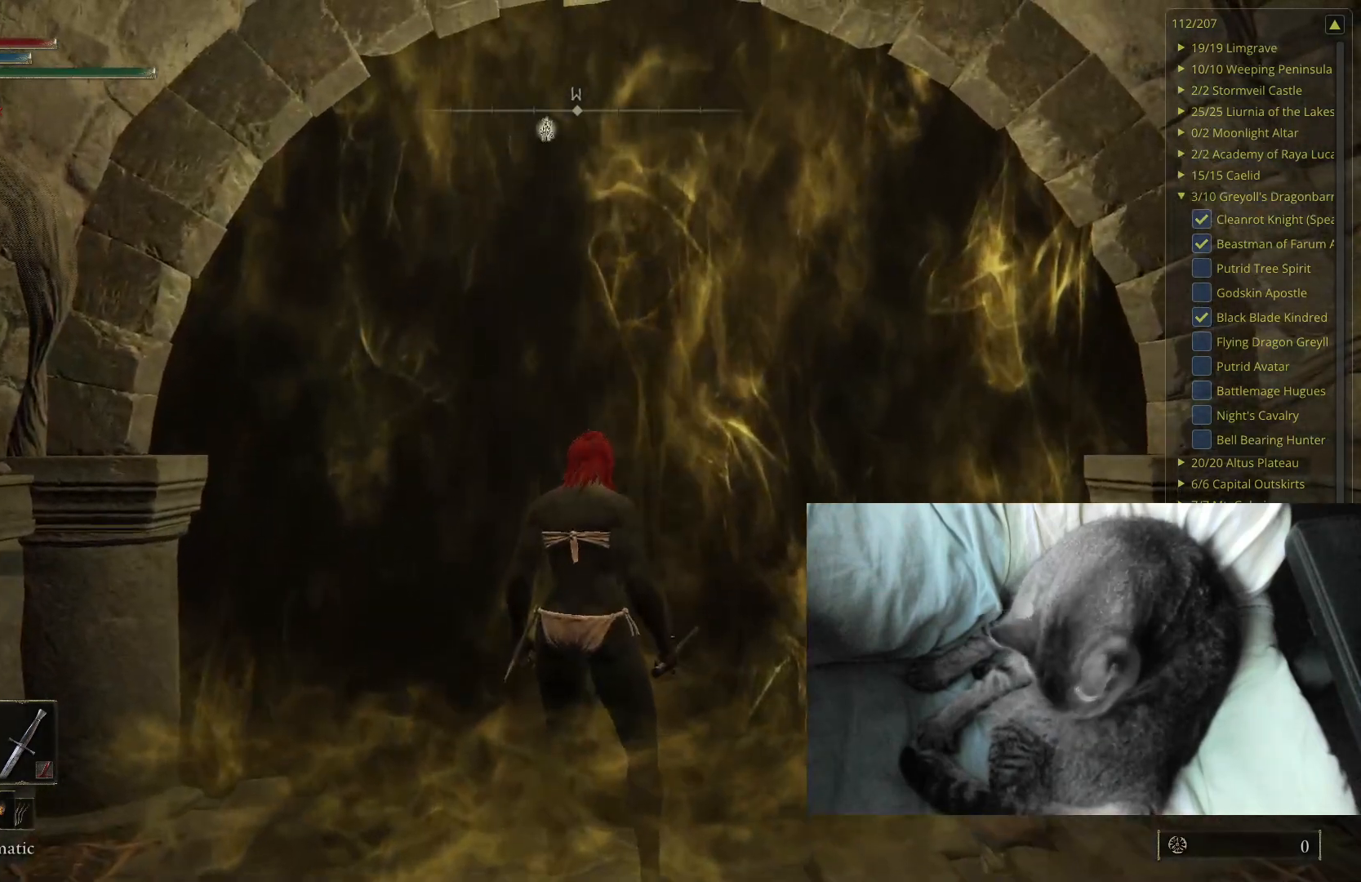
{"buttons": ["B"], "left_stick": "up", "right_stick": "center", "events": []}
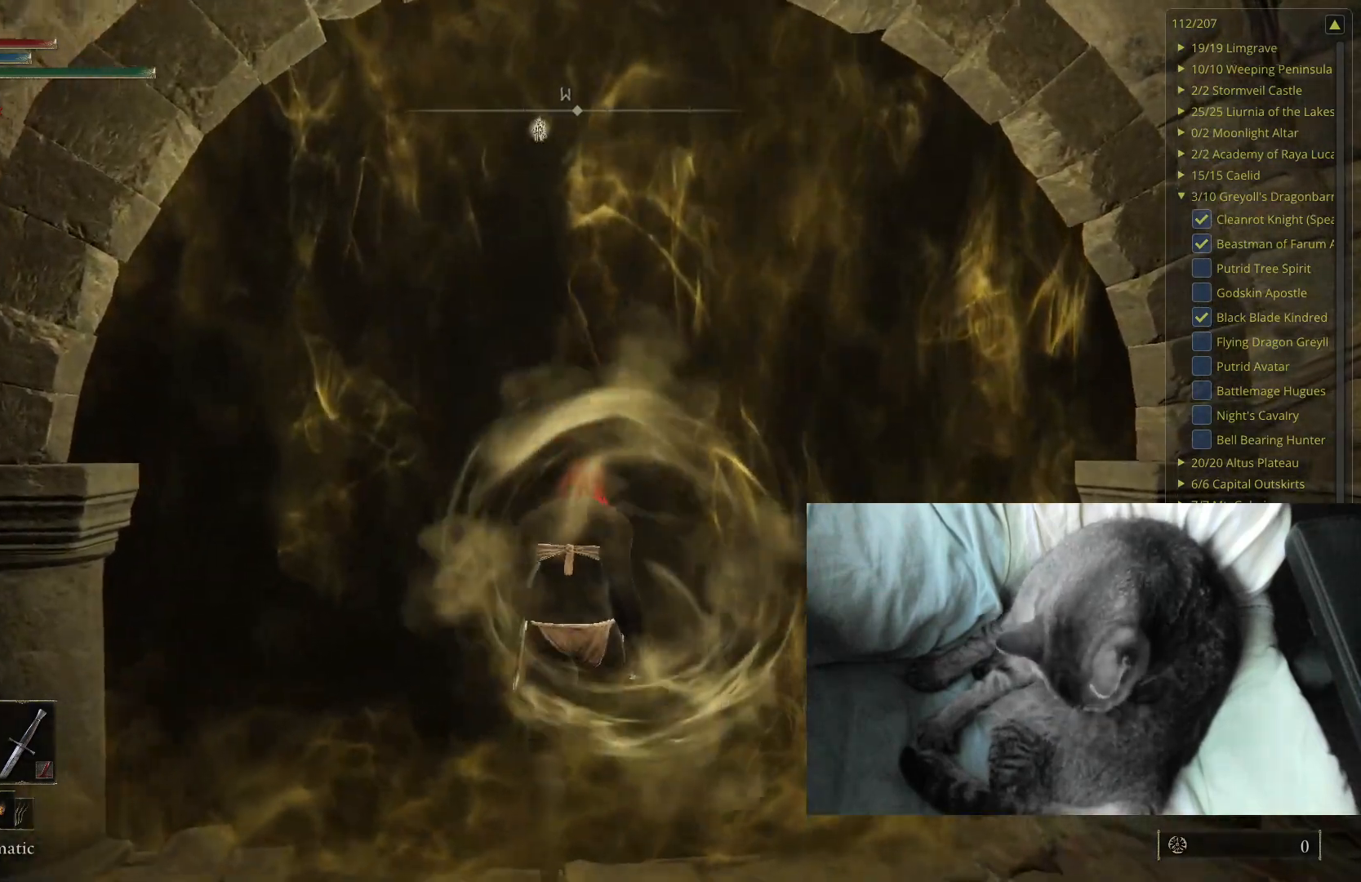
{"buttons": ["B"], "left_stick": "up", "right_stick": "center", "events": []}
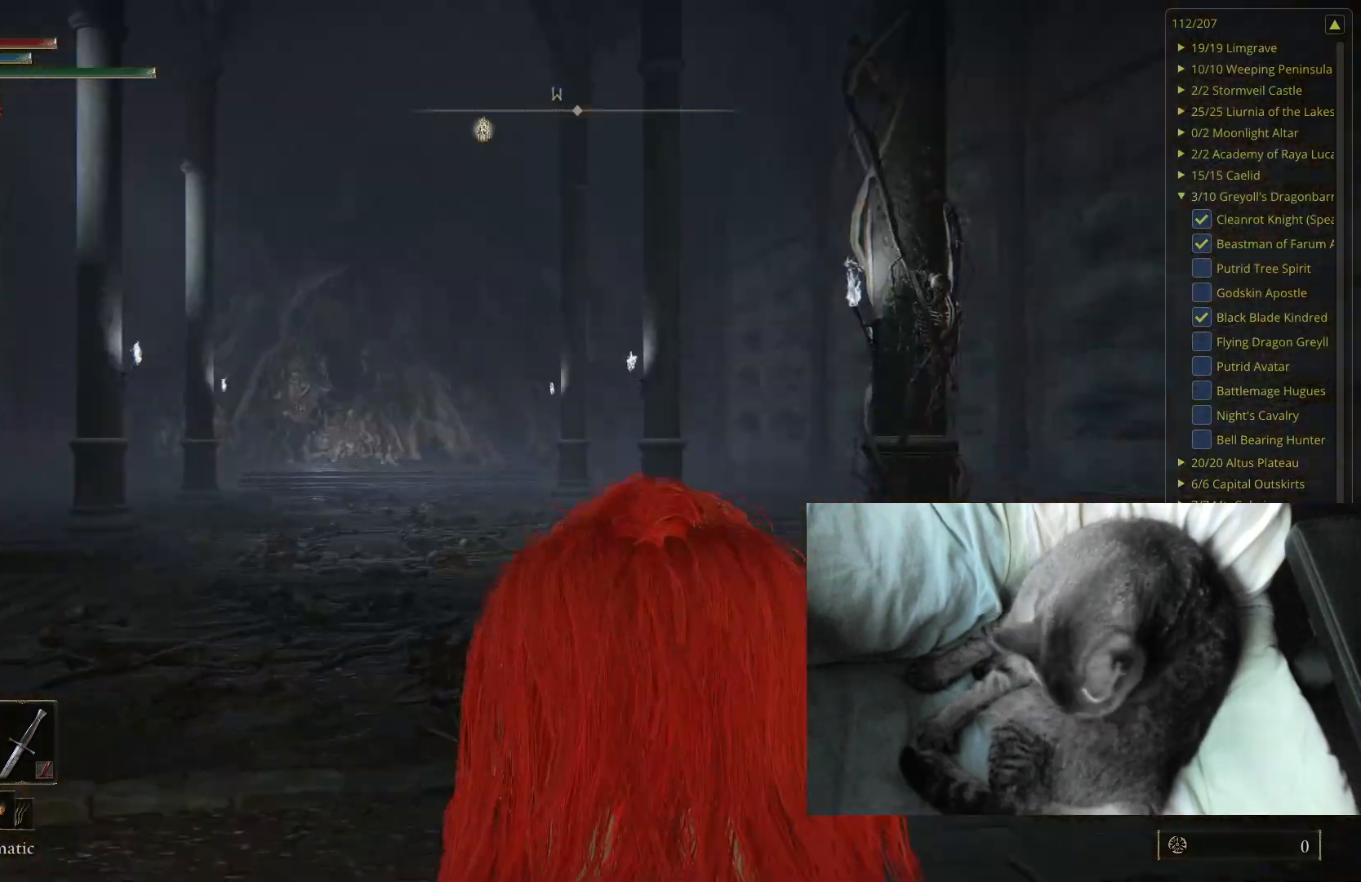
{"buttons": ["B"], "left_stick": "up", "right_stick": "center", "events": []}
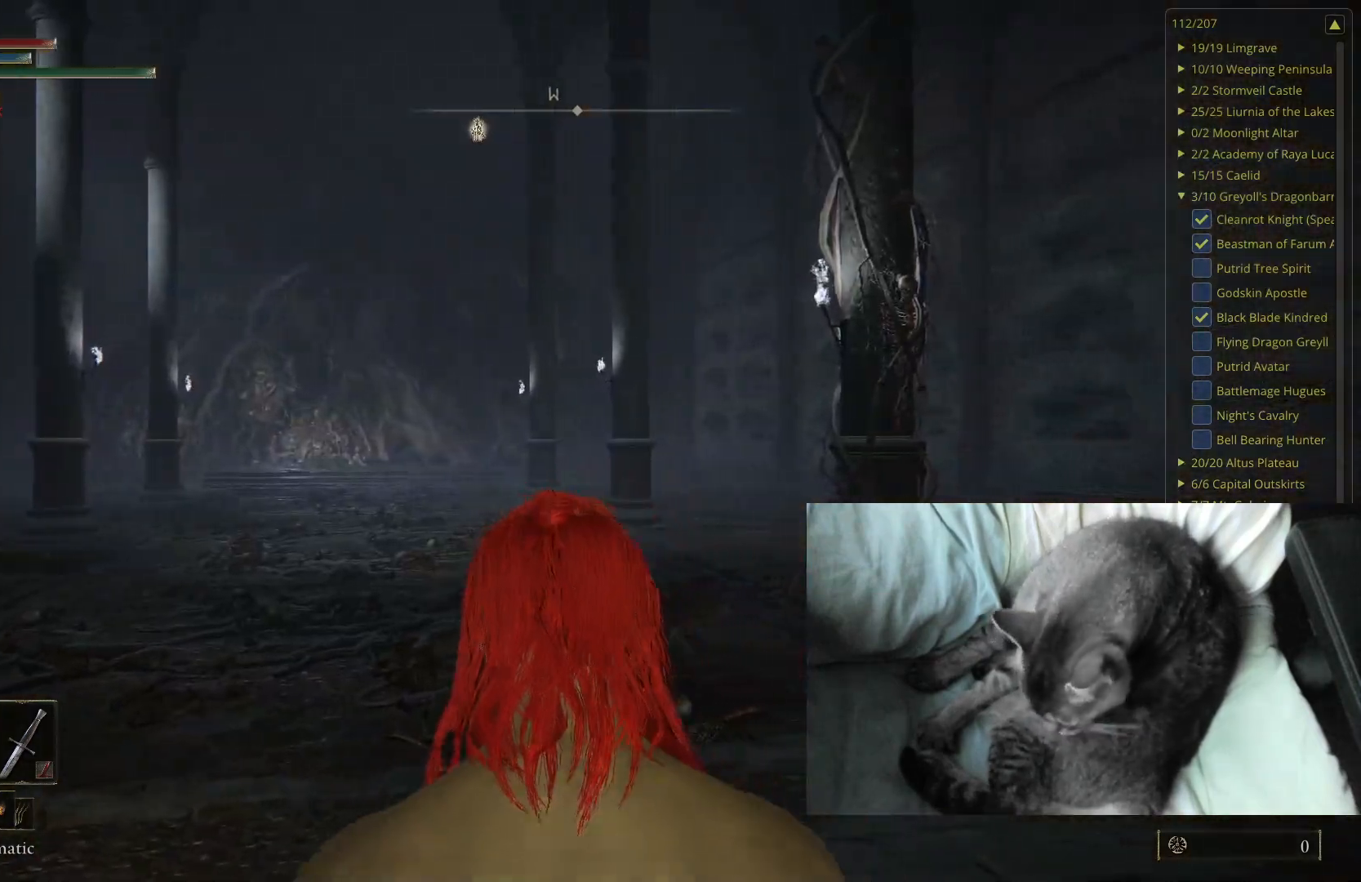
{"buttons": ["B"], "left_stick": "up", "right_stick": "down-right", "events": [[150, "right_stick", "down-right"], [267, "right_stick", "center"], [483, "right_stick", "down-right"]]}
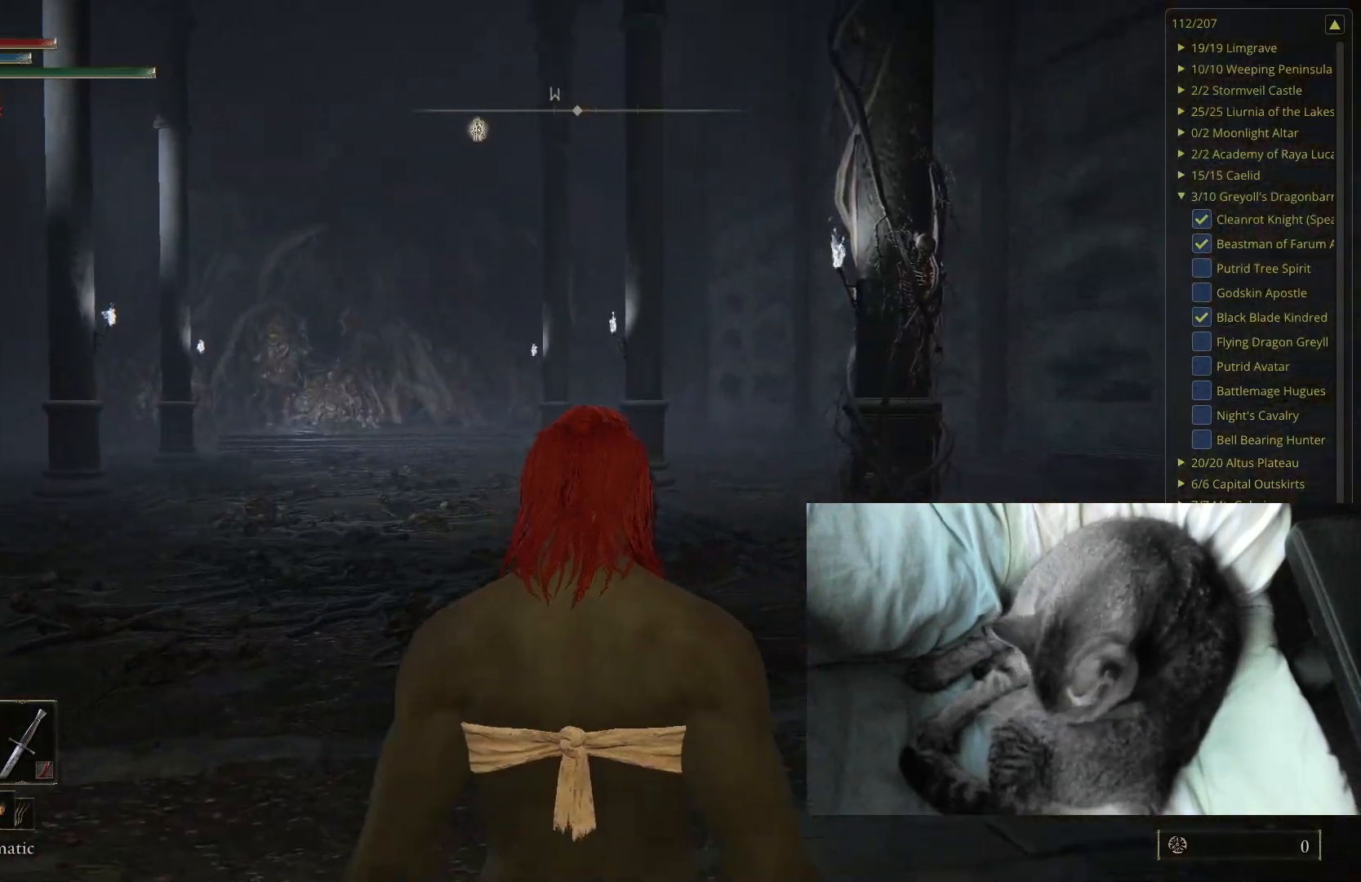
{"buttons": ["B"], "left_stick": "up", "right_stick": "center", "events": [[100, "right_stick", "center"], [300, "right_stick", "right"], [383, "right_stick", "center"]]}
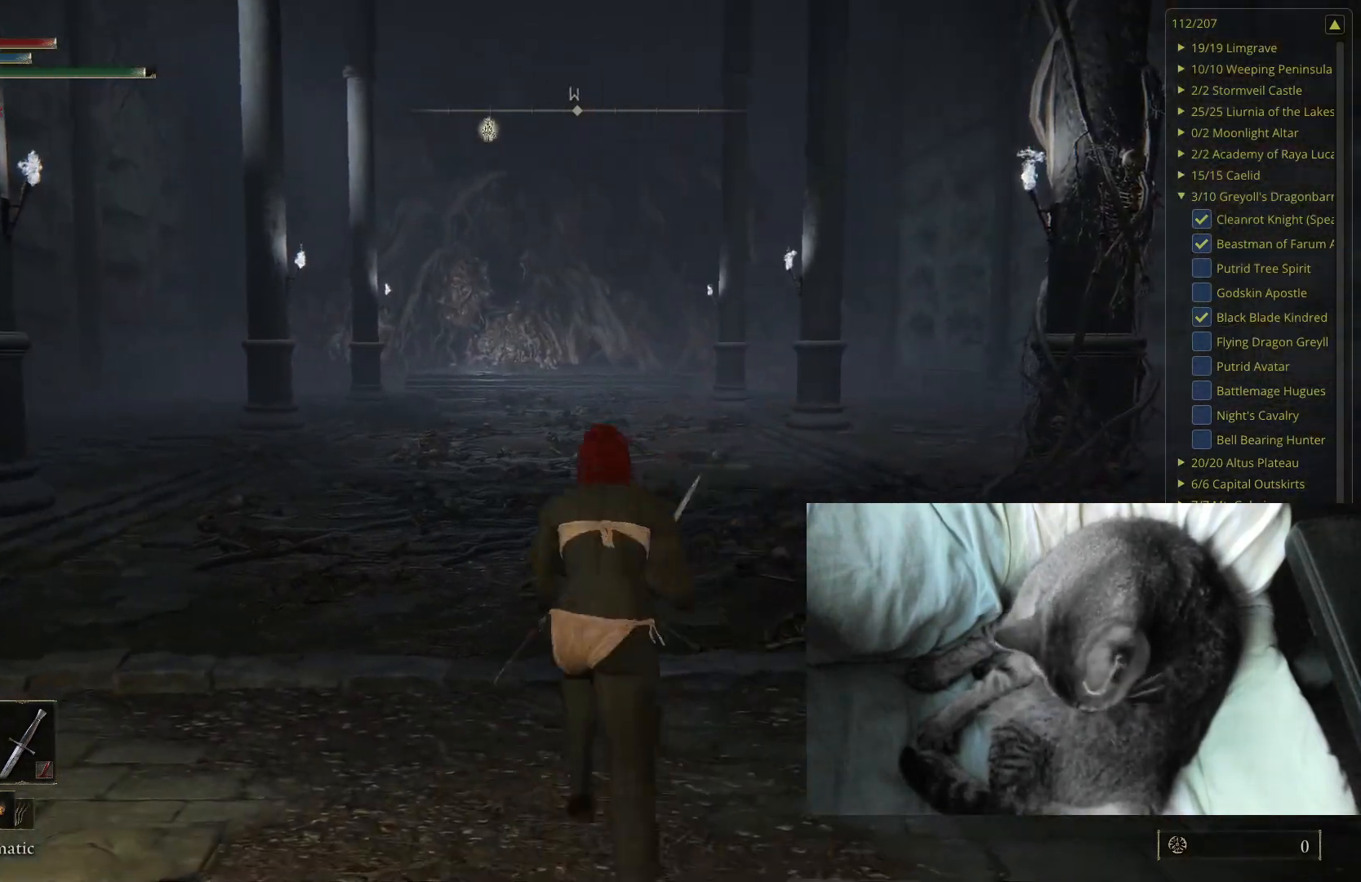
{"buttons": ["B"], "left_stick": "up", "right_stick": "center", "events": []}
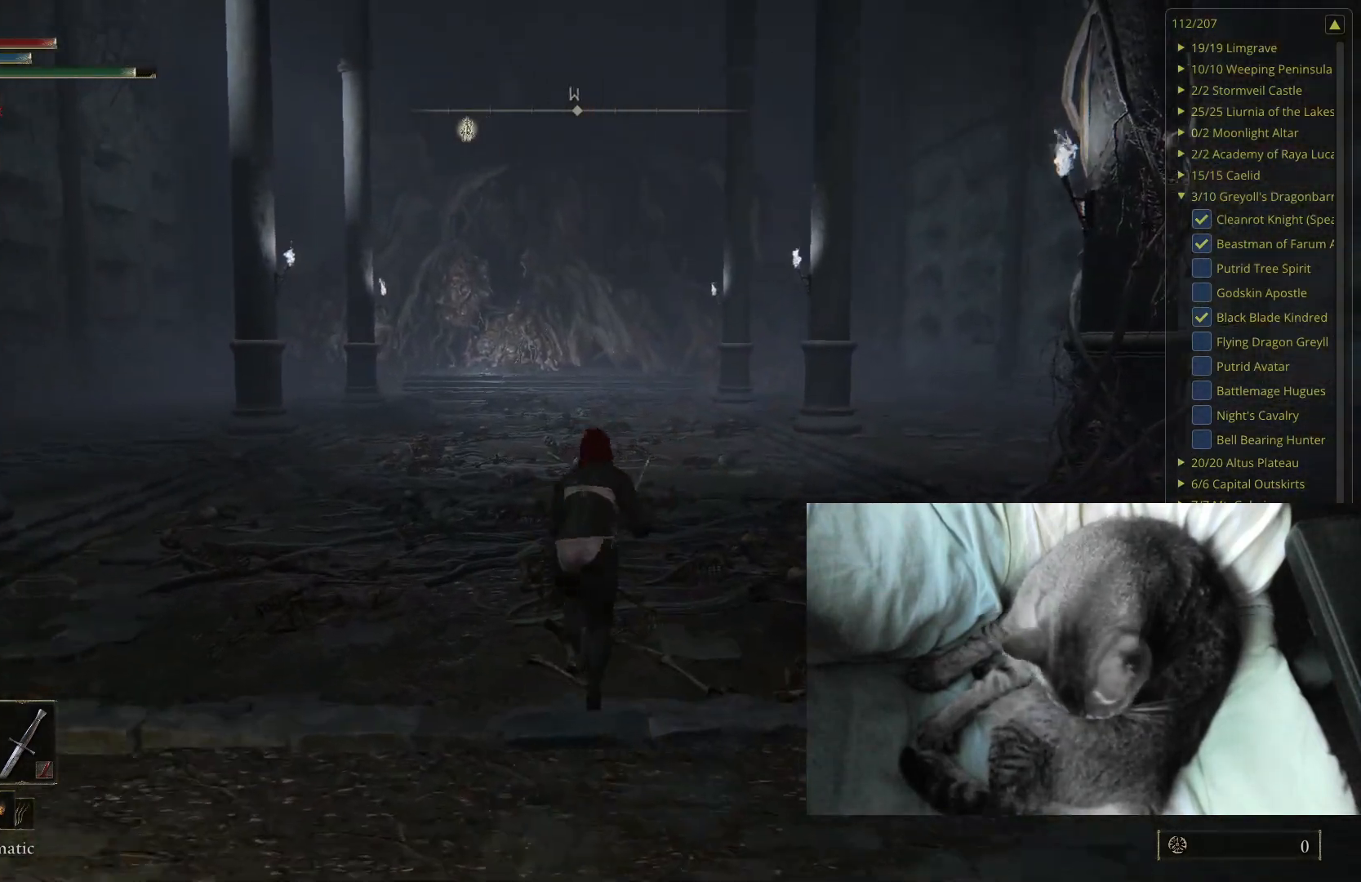
{"buttons": ["B"], "left_stick": "up", "right_stick": "center", "events": []}
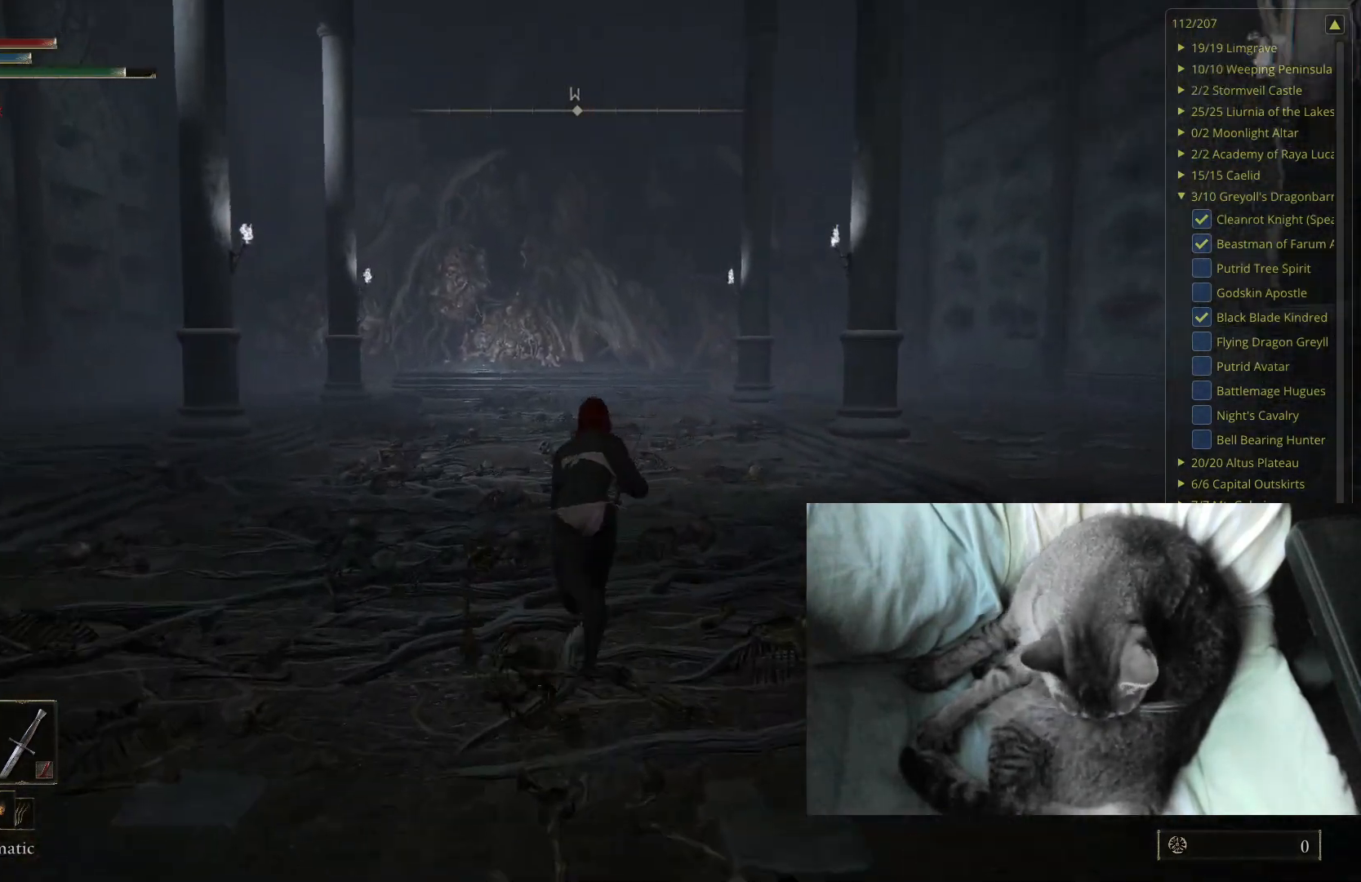
{"buttons": ["B"], "left_stick": "up", "right_stick": "center", "events": [[317, "right_stick", "up"], [417, "right_stick", "center"]]}
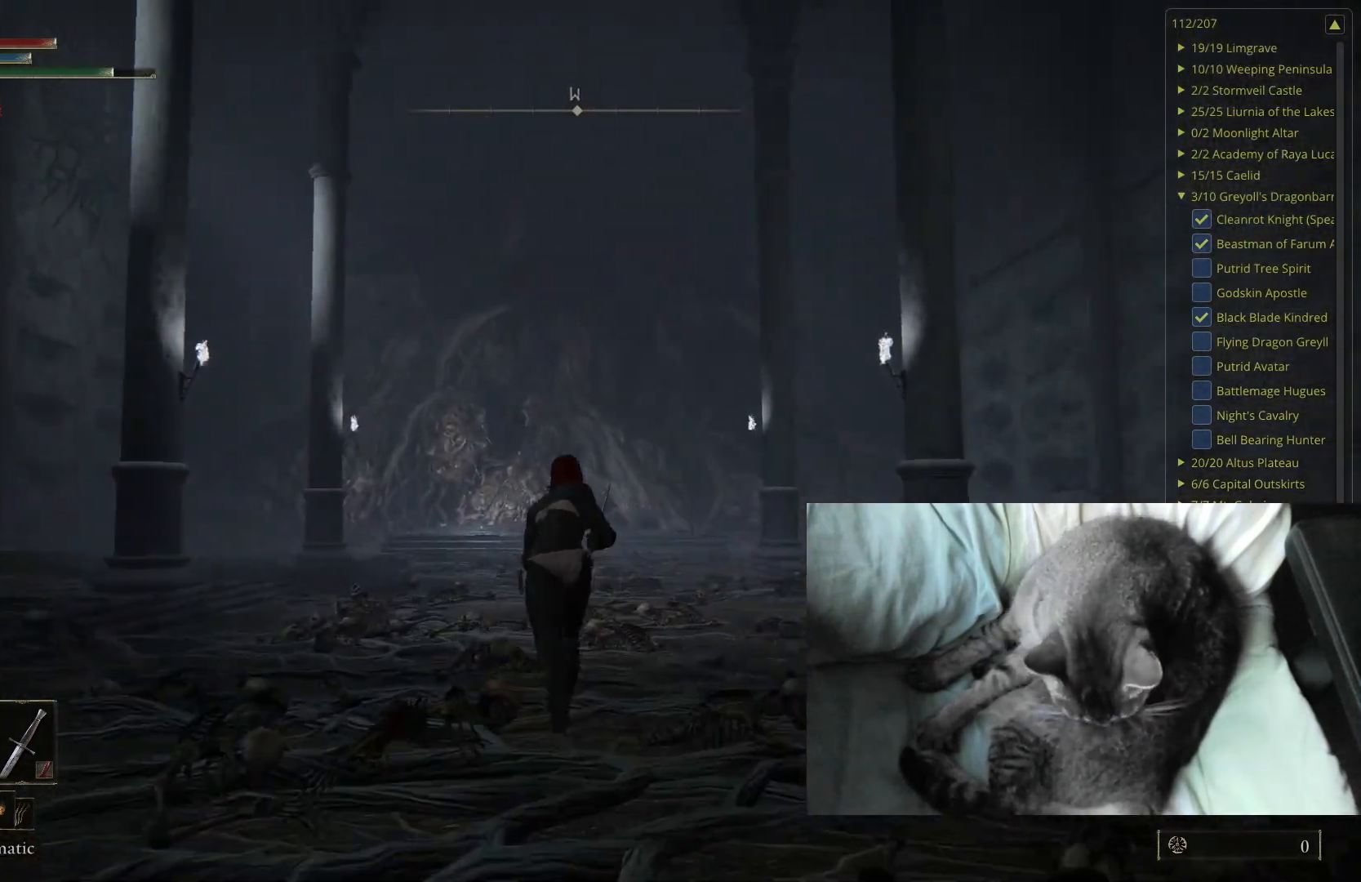
{"buttons": ["B"], "left_stick": "up", "right_stick": "center", "events": []}
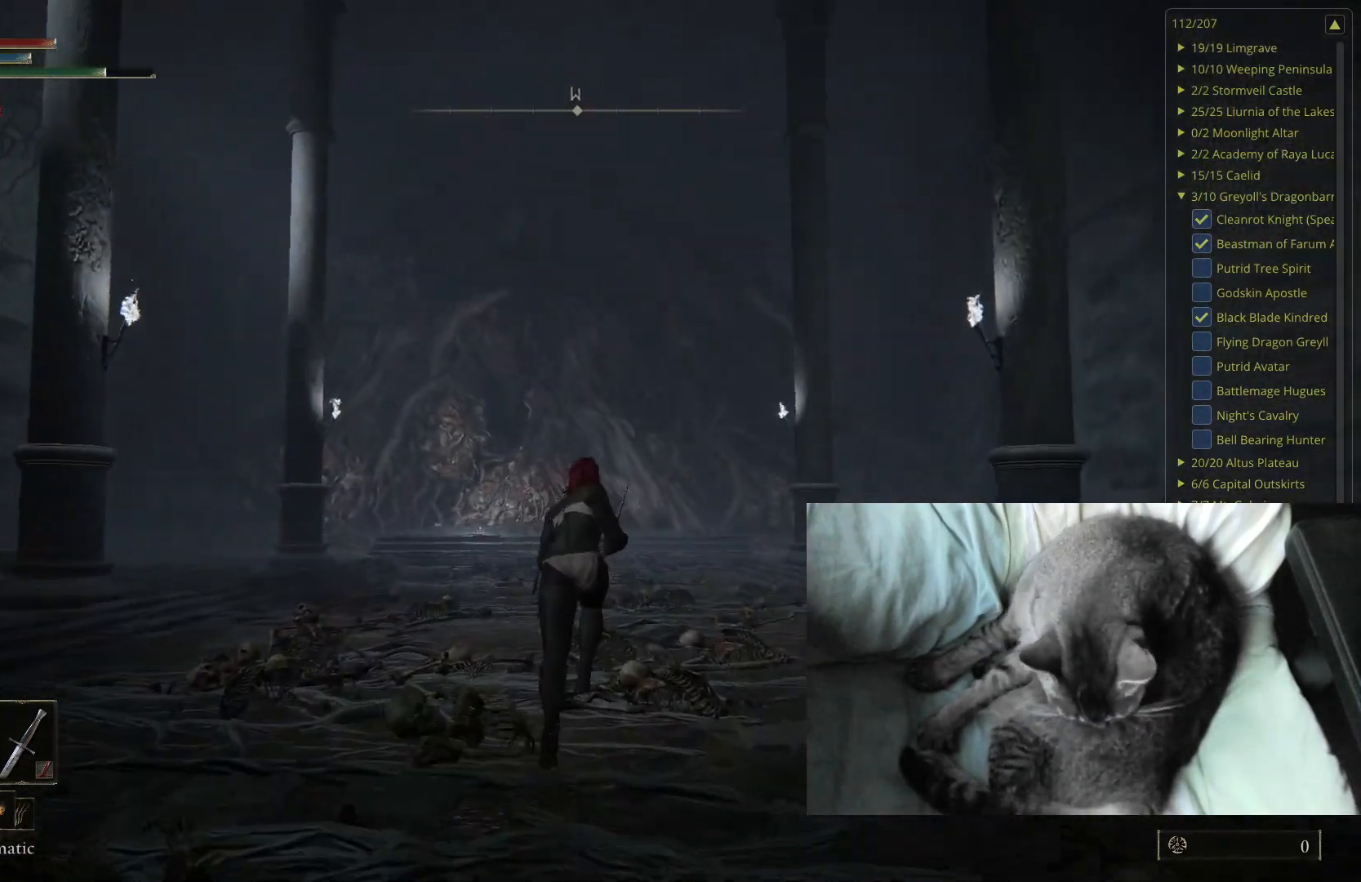
{"buttons": ["B"], "left_stick": "up", "right_stick": "center", "events": [[83, "right_stick", "down-right"], [167, "right_stick", "center"]]}
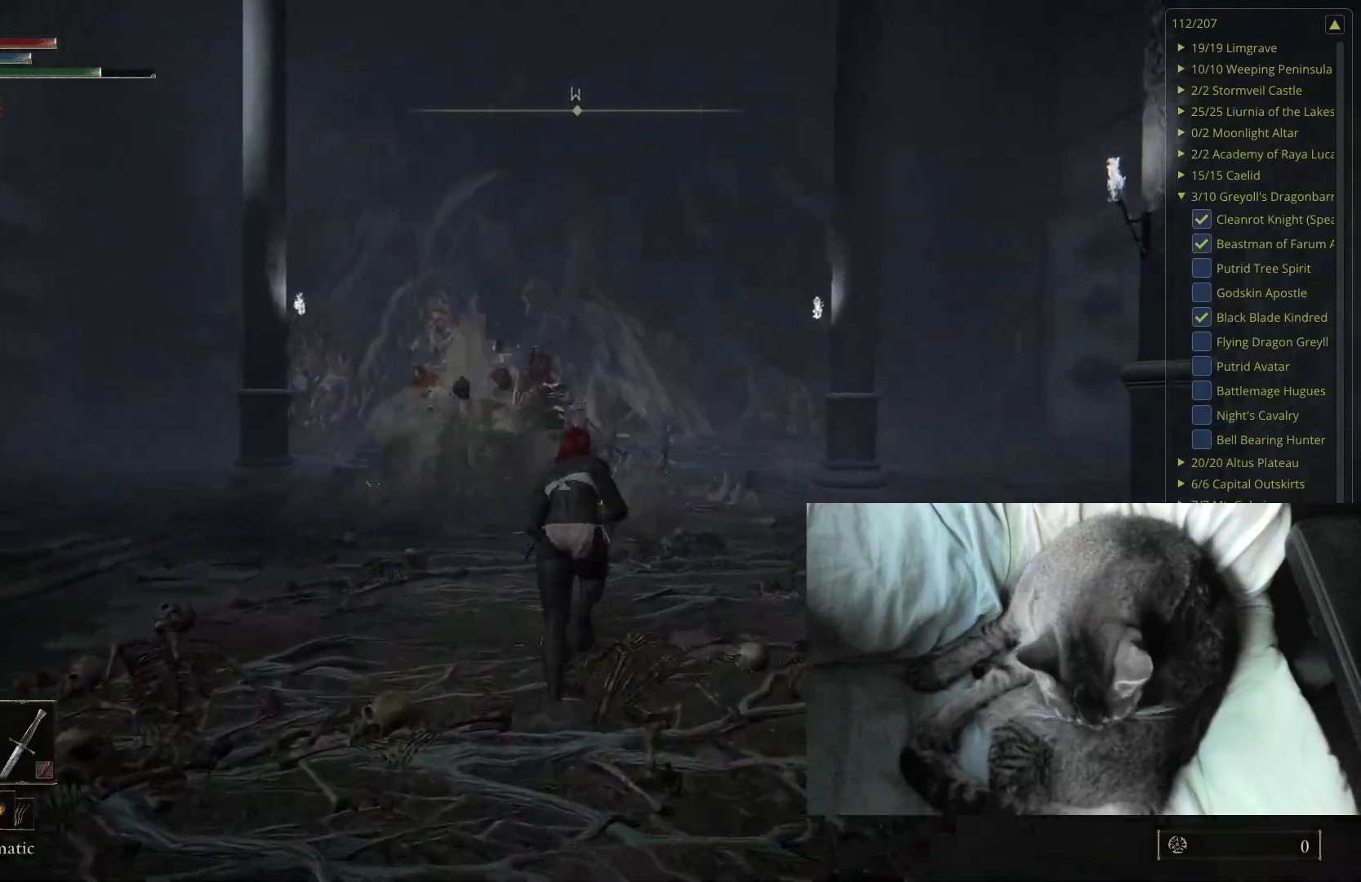
{"buttons": ["B"], "left_stick": "up", "right_stick": "center", "events": []}
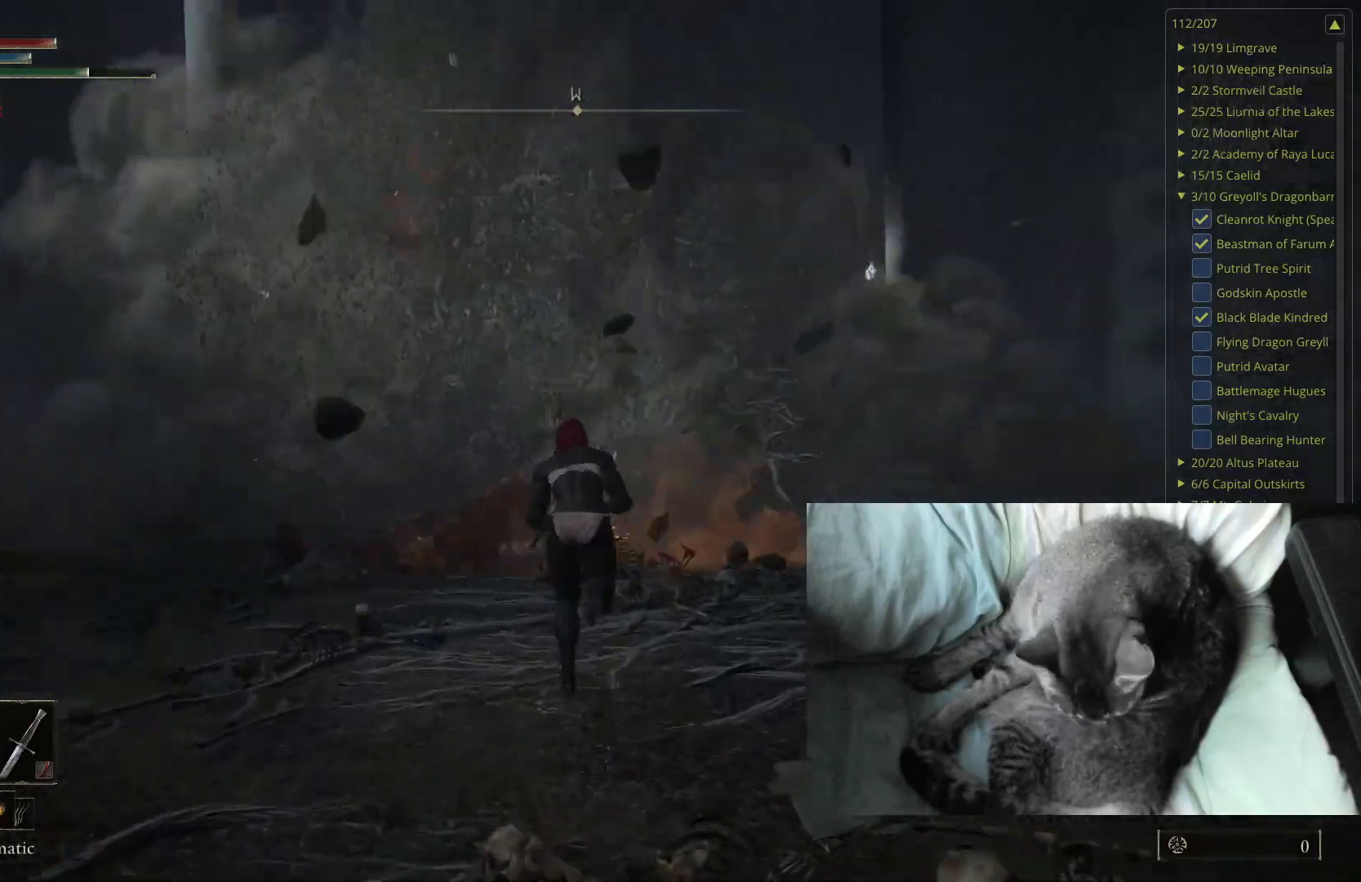
{"buttons": ["B"], "left_stick": "up", "right_stick": "center", "events": [[50, "right_stick", "up"], [167, "right_stick", "center"]]}
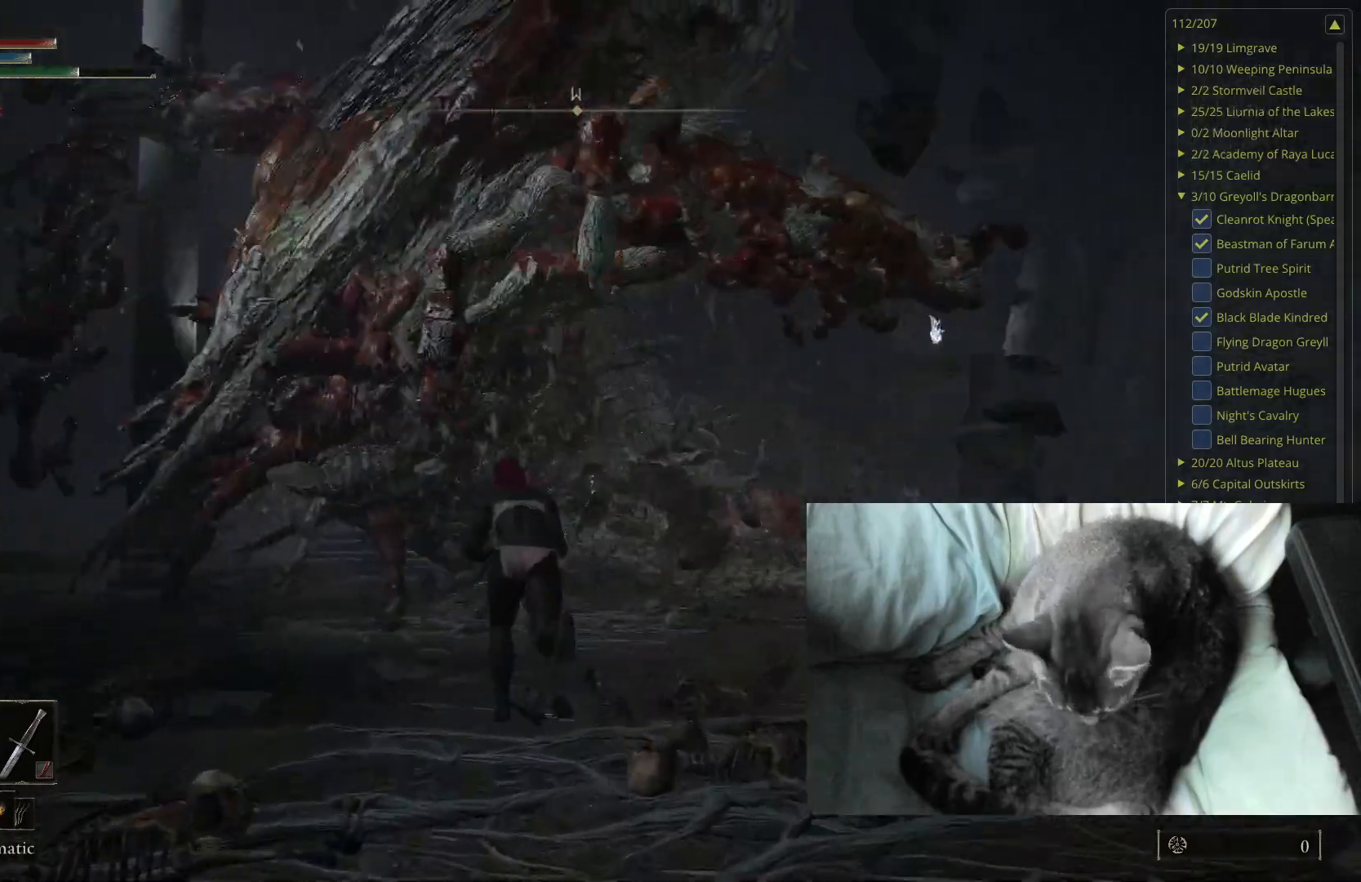
{"buttons": [], "left_stick": "up", "right_stick": "center", "events": [[50, "B", "up"]]}
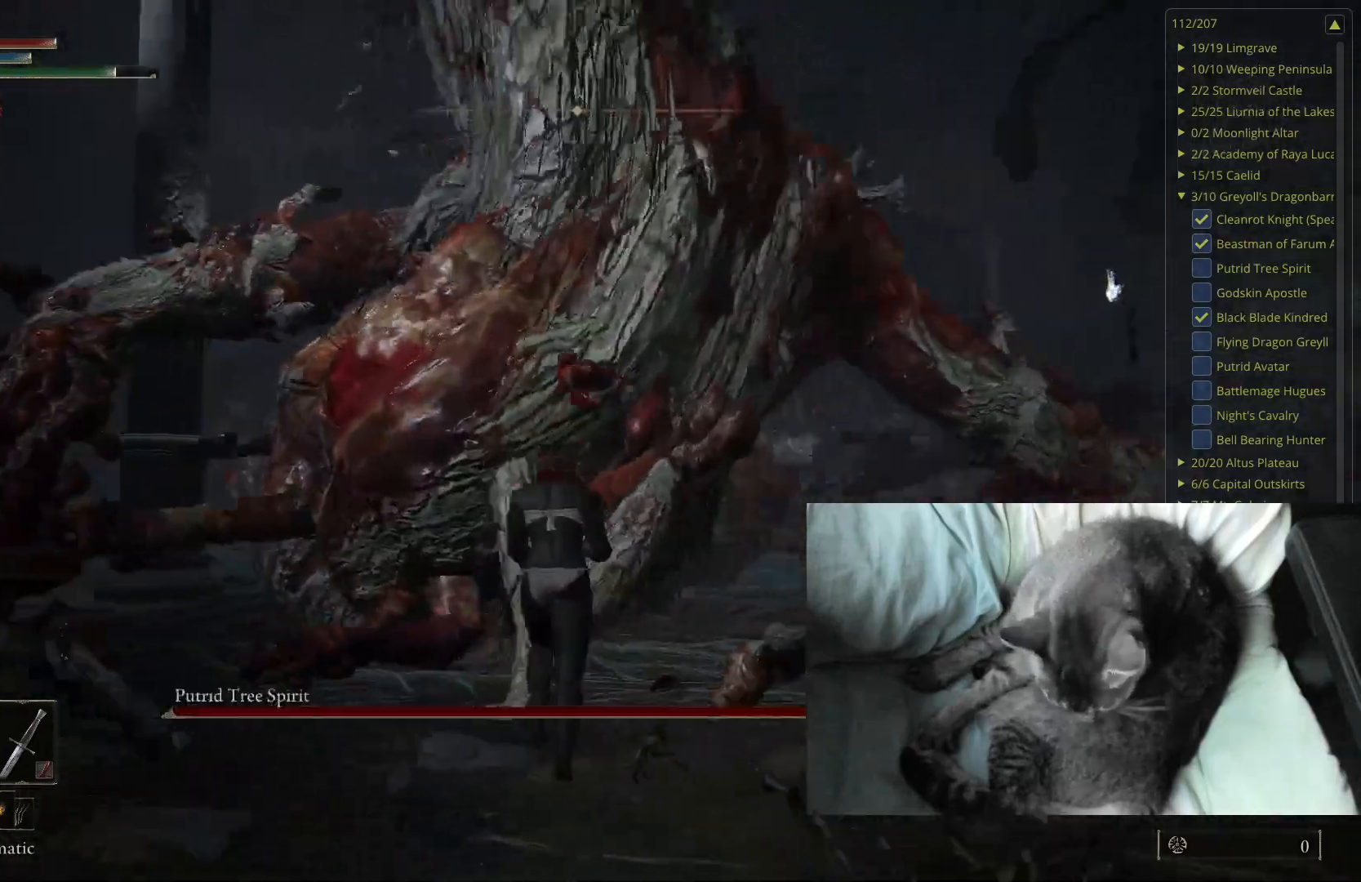
{"buttons": [], "left_stick": "up", "right_stick": "center", "events": [[33, "L2", "down"], [217, "L2", "up"]]}
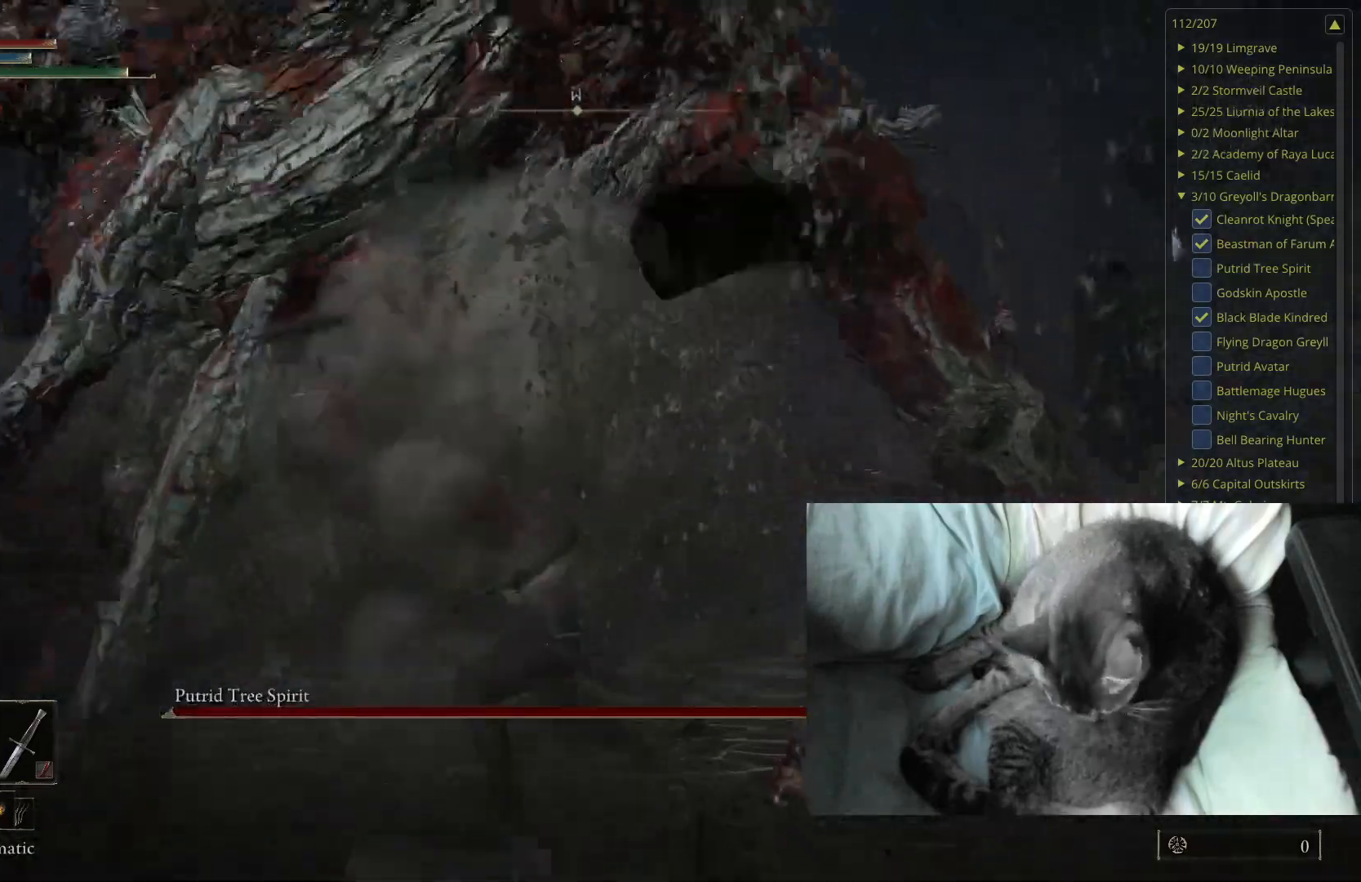
{"buttons": [], "left_stick": "up", "right_stick": "center", "events": []}